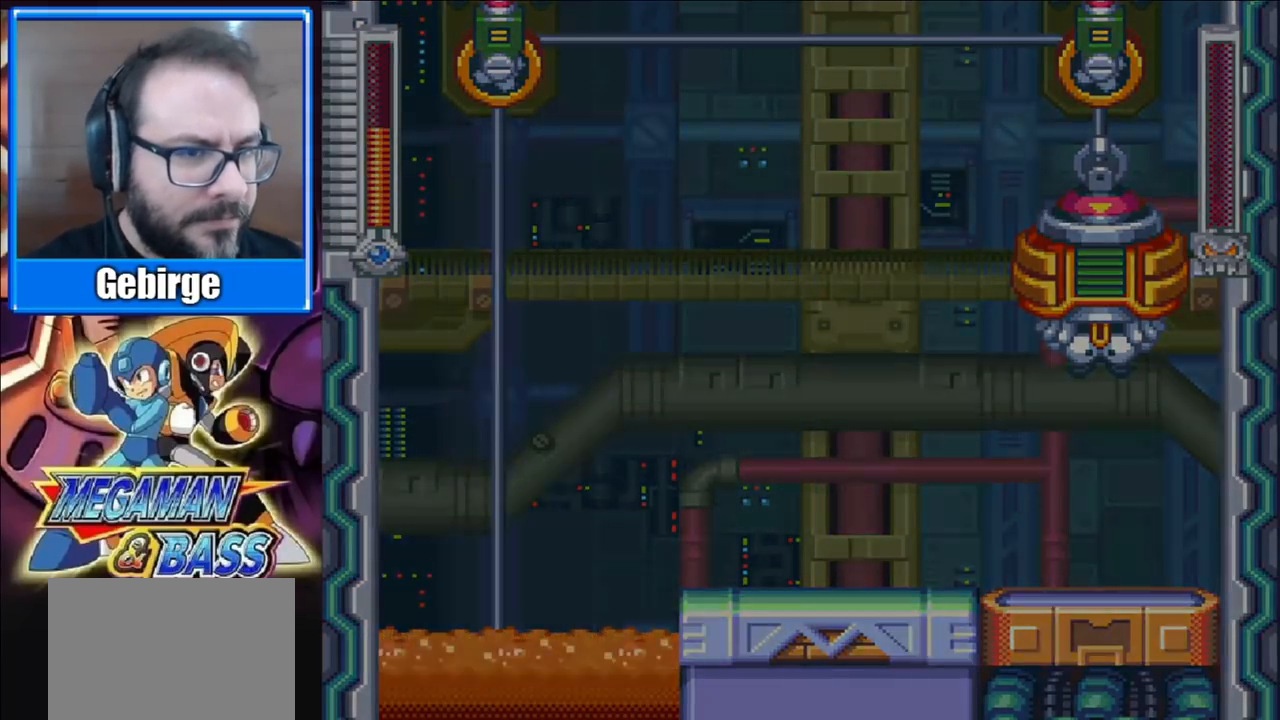
Gameplay with a controller (Xbox layout); each line is a JSON object with the inputs held at the frame after it. "events" lists button and stick changes between this image and that frame as [ms after this image, input, new state], when the widget could be followed in between. Not read: L1 L2 R1 R2 left_stick.
{"buttons": [], "right_stick": "center", "events": []}
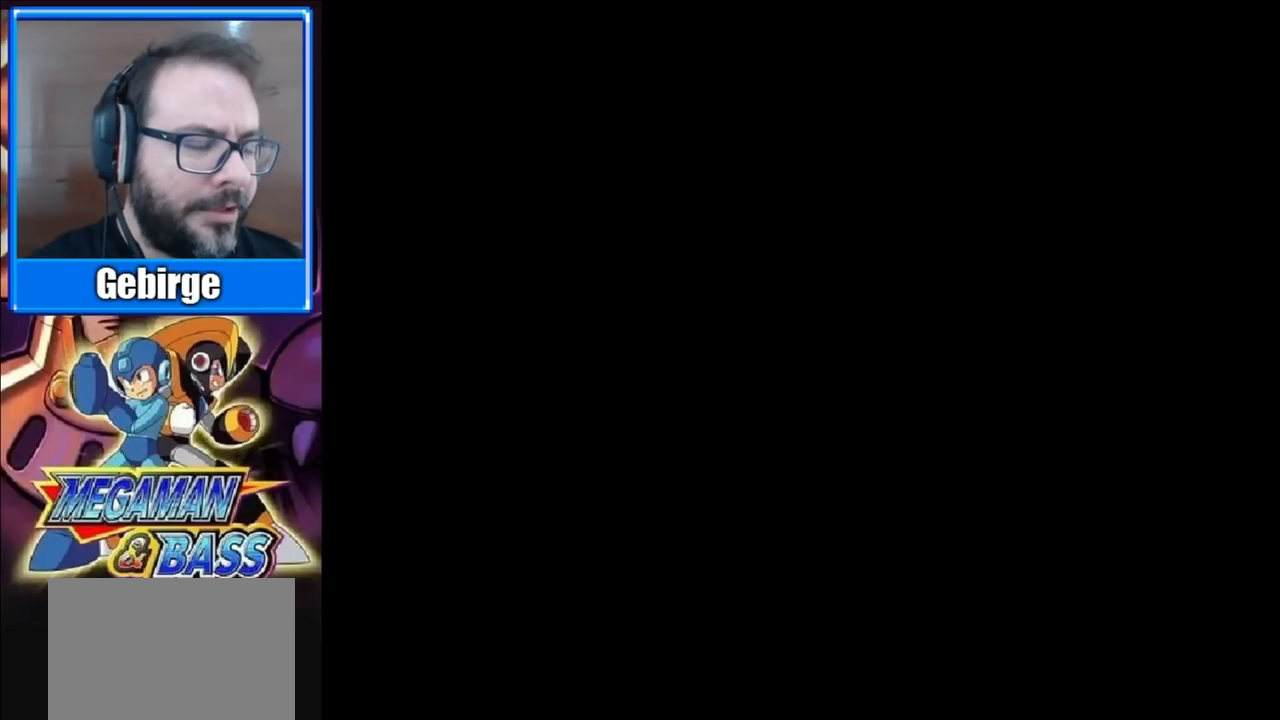
{"buttons": [], "right_stick": "center", "events": []}
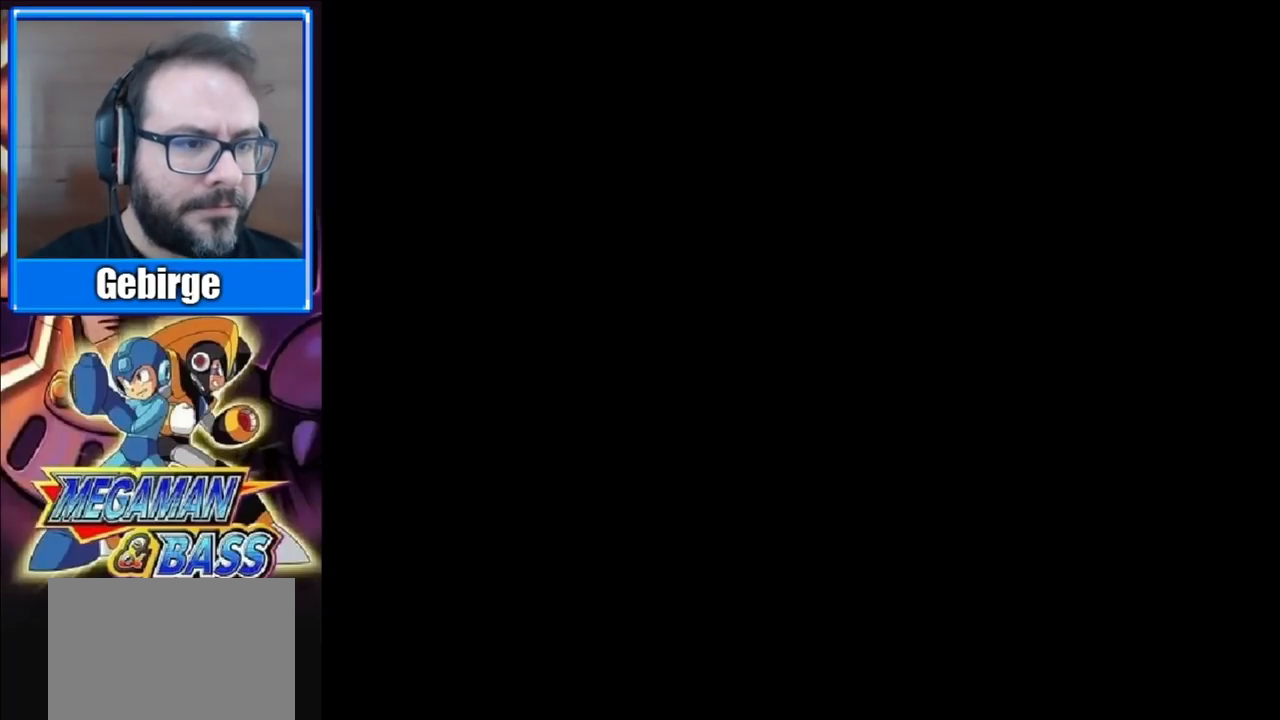
{"buttons": [], "right_stick": "center", "events": []}
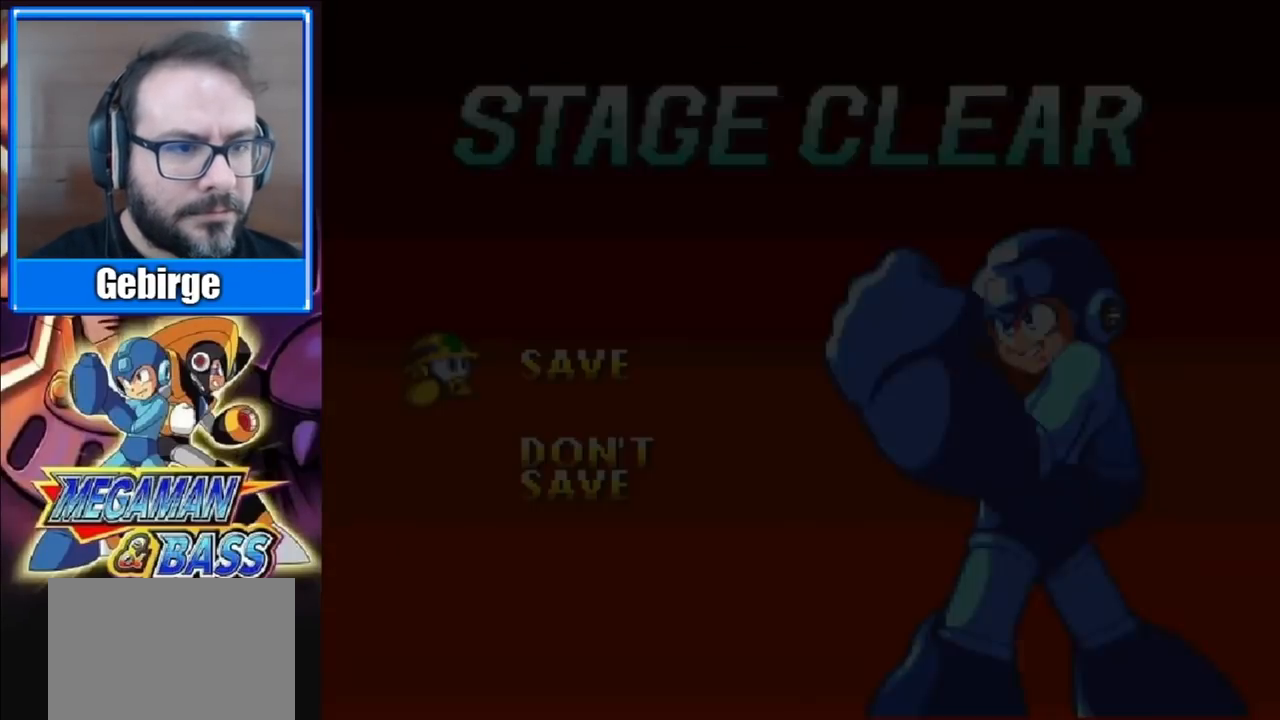
{"buttons": ["X"], "right_stick": "center", "events": [[483, "X", "down"]]}
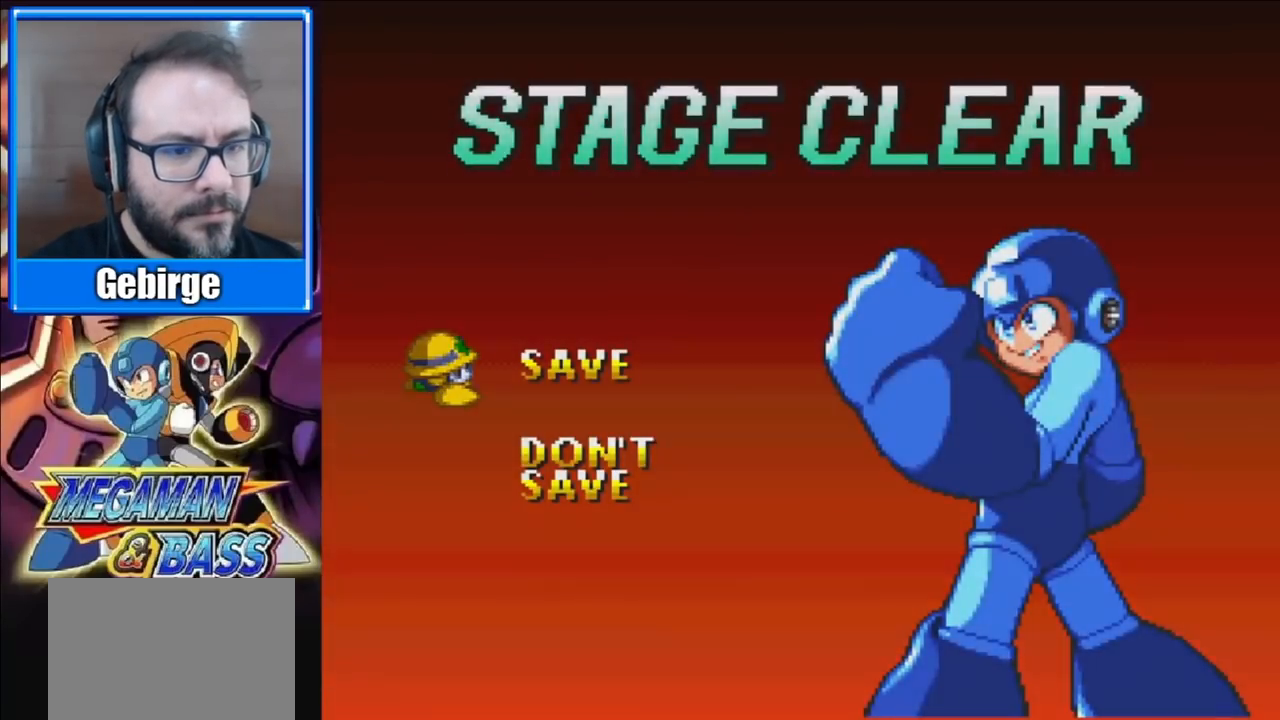
{"buttons": [], "right_stick": "center", "events": [[250, "X", "up"], [317, "X", "down"], [400, "X", "up"]]}
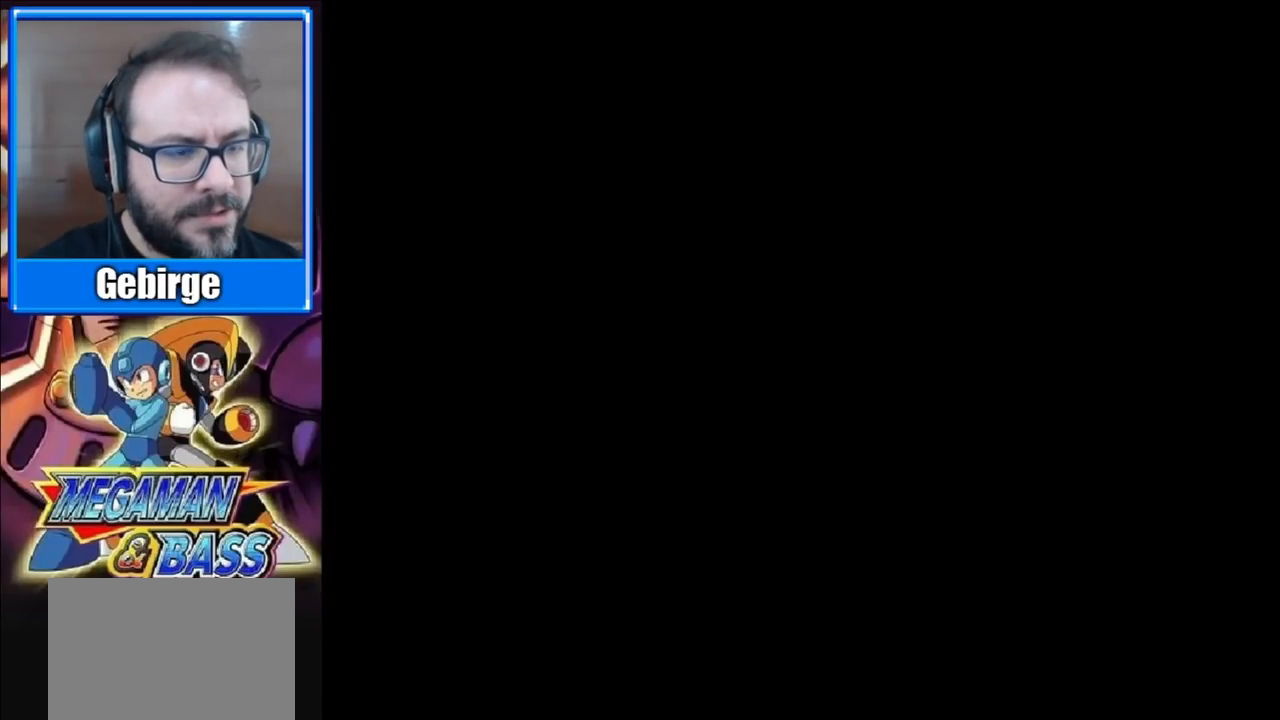
{"buttons": [], "right_stick": "center", "events": []}
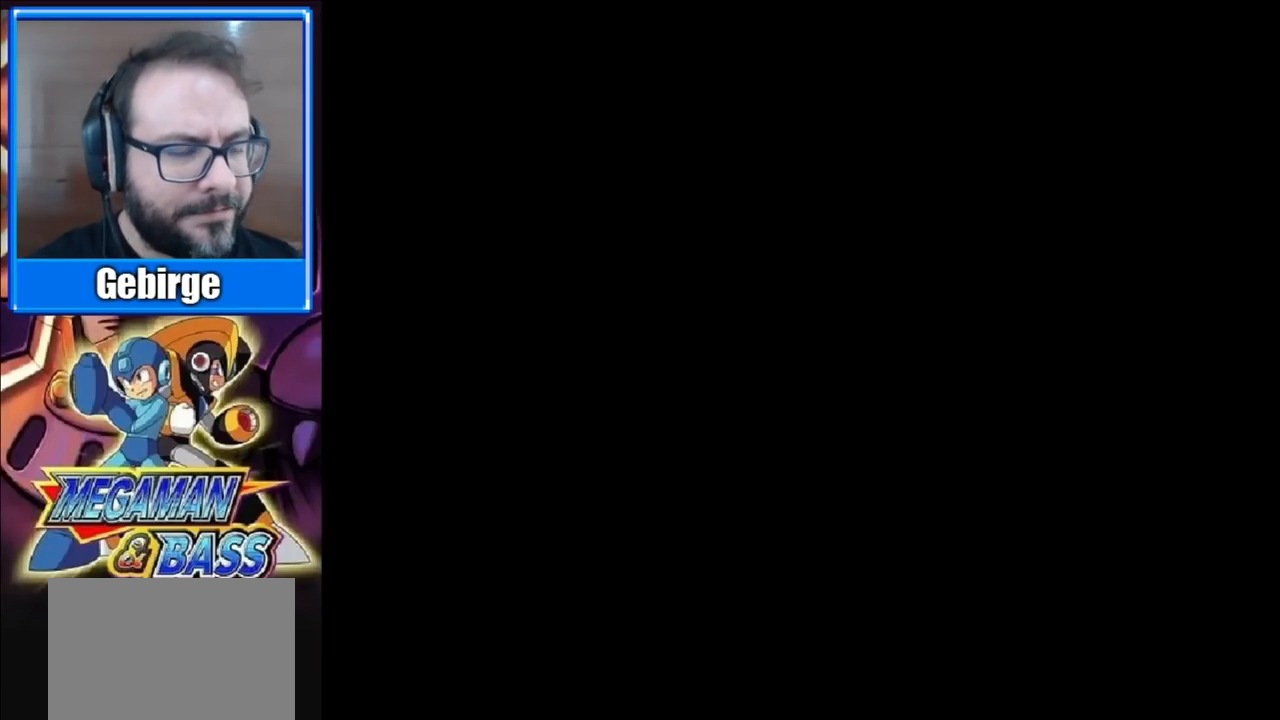
{"buttons": [], "right_stick": "center", "events": []}
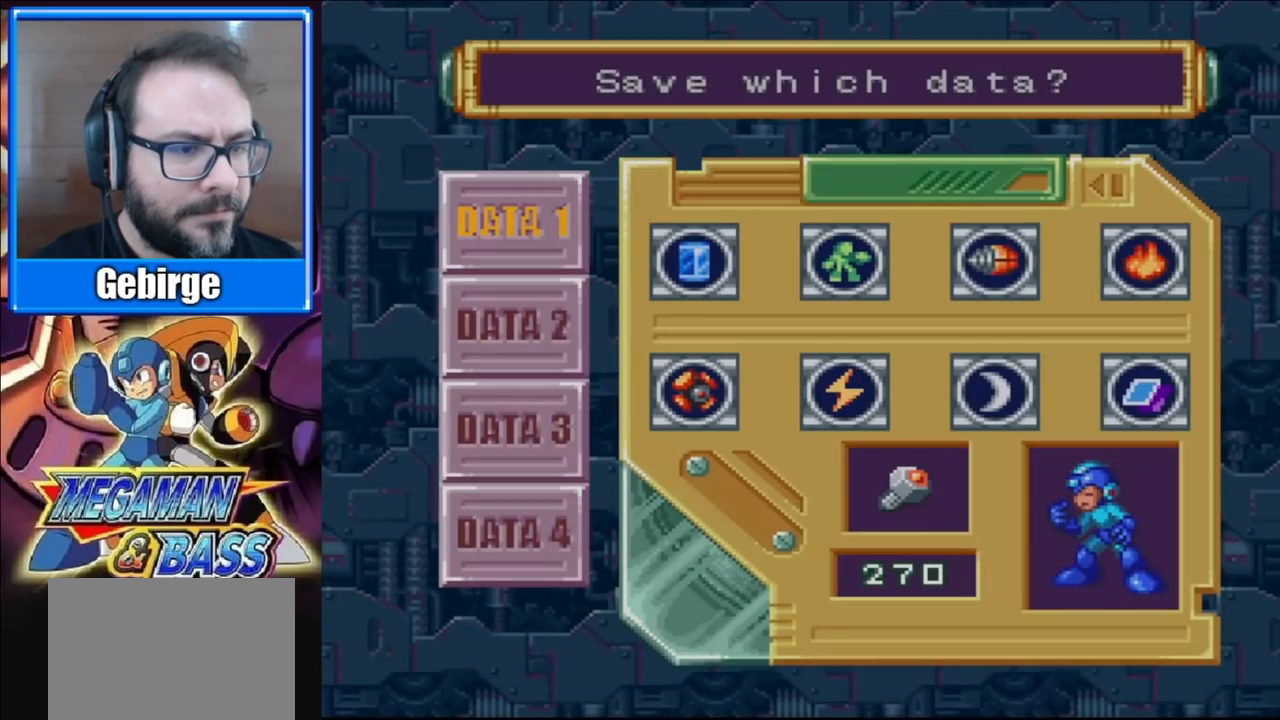
{"buttons": [], "right_stick": "center", "events": [[267, "X", "down"], [450, "X", "up"]]}
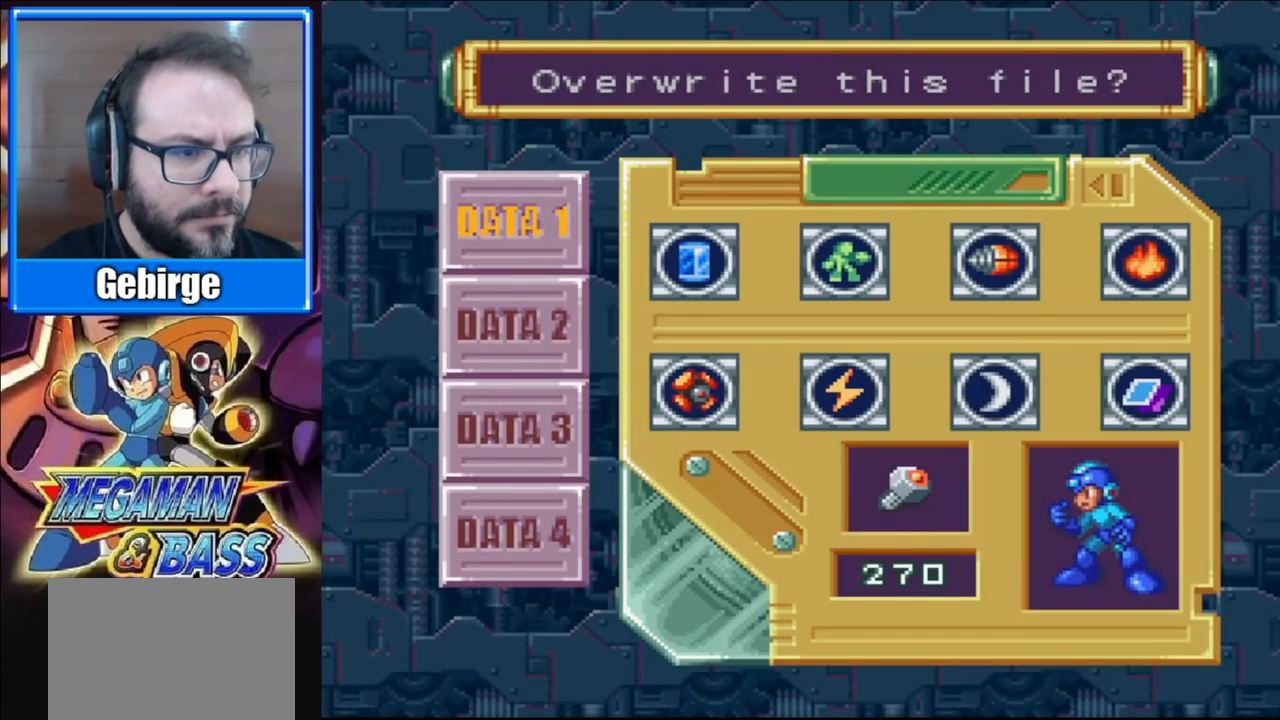
{"buttons": [], "right_stick": "center", "events": [[67, "X", "down"], [250, "X", "up"]]}
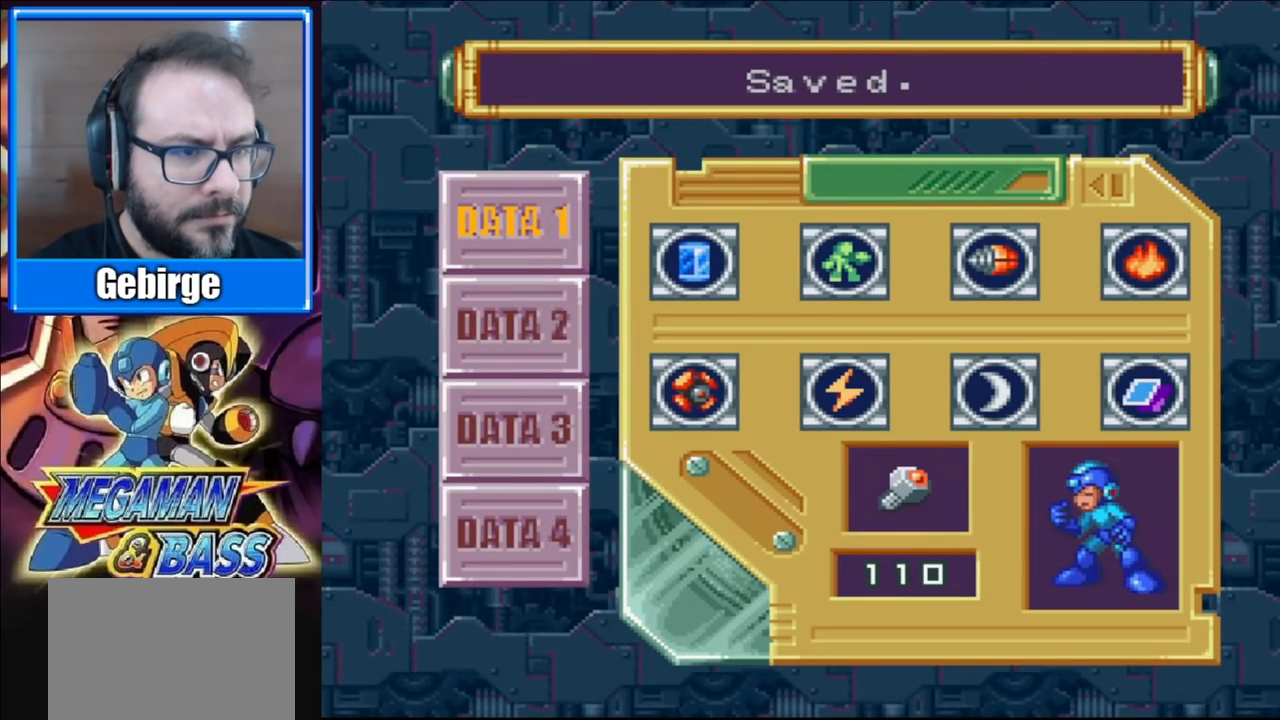
{"buttons": ["X"], "right_stick": "center", "events": [[150, "X", "down"], [367, "X", "up"], [467, "X", "down"]]}
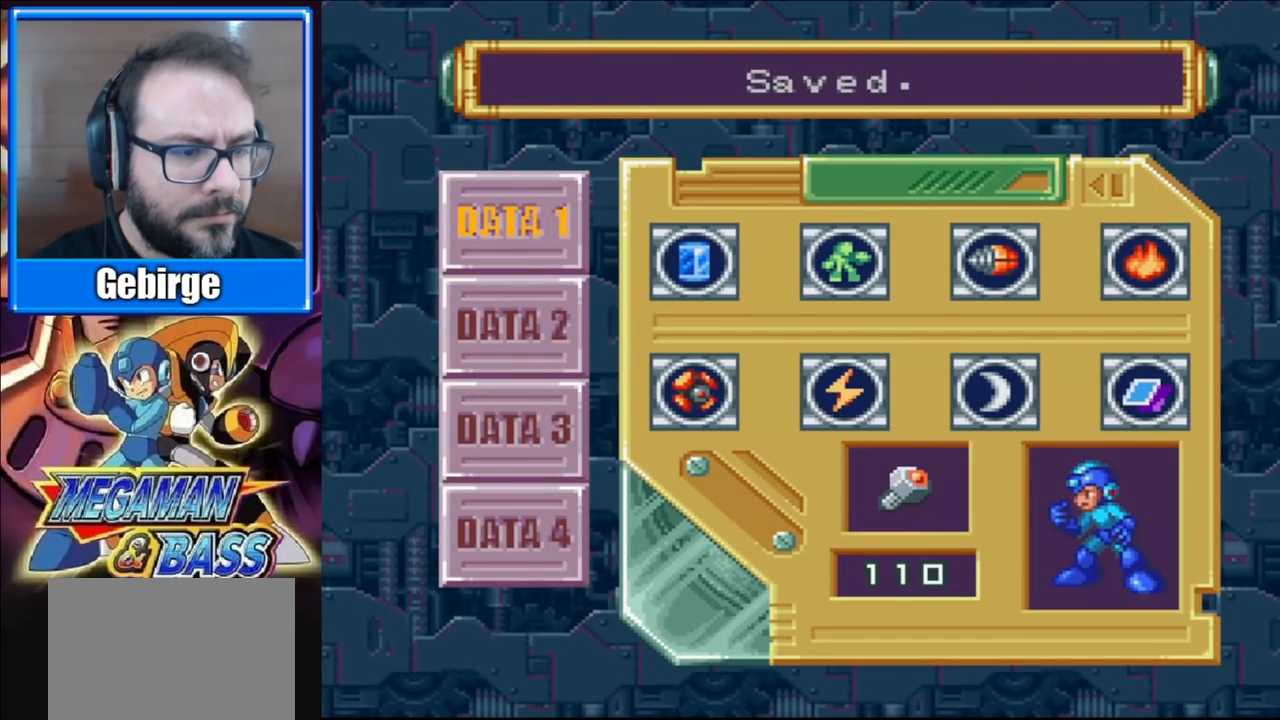
{"buttons": ["X"], "right_stick": "center", "events": [[150, "X", "up"], [200, "X", "down"], [350, "X", "up"], [400, "X", "down"]]}
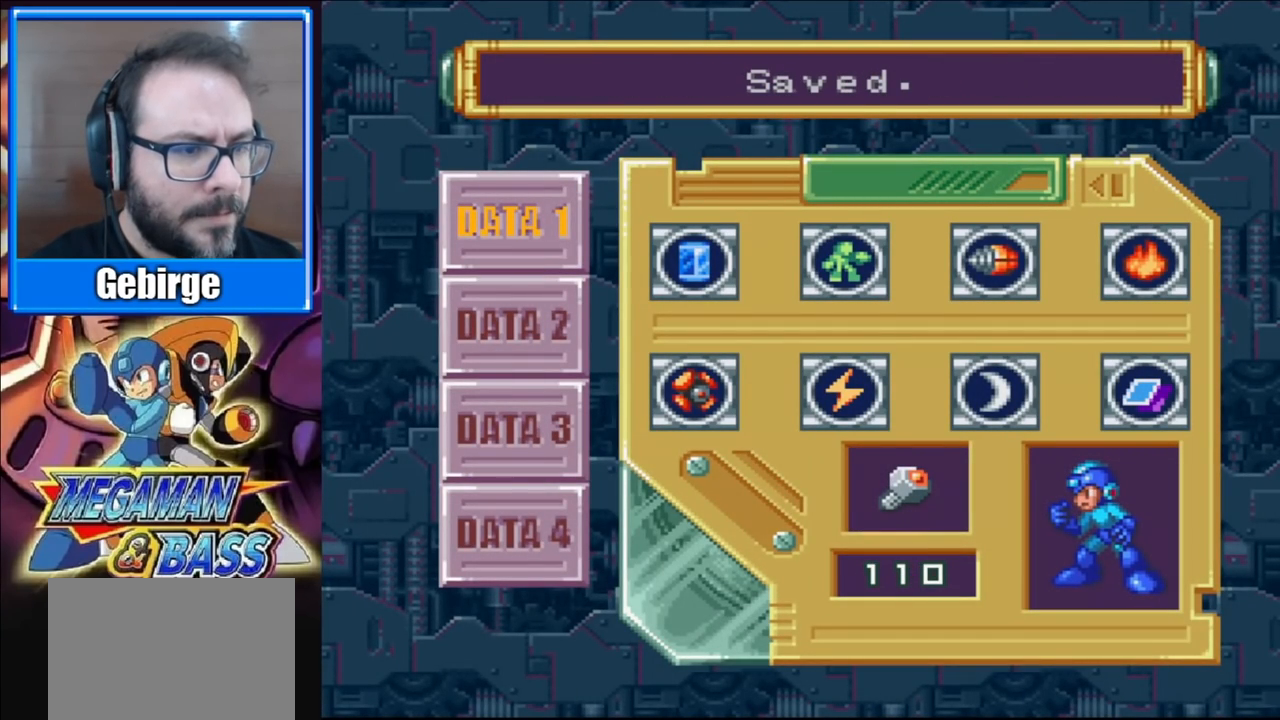
{"buttons": ["A"], "right_stick": "center", "events": [[33, "X", "up"], [83, "X", "down"], [233, "X", "up"], [317, "A", "down"], [317, "X", "down"], [483, "X", "up"]]}
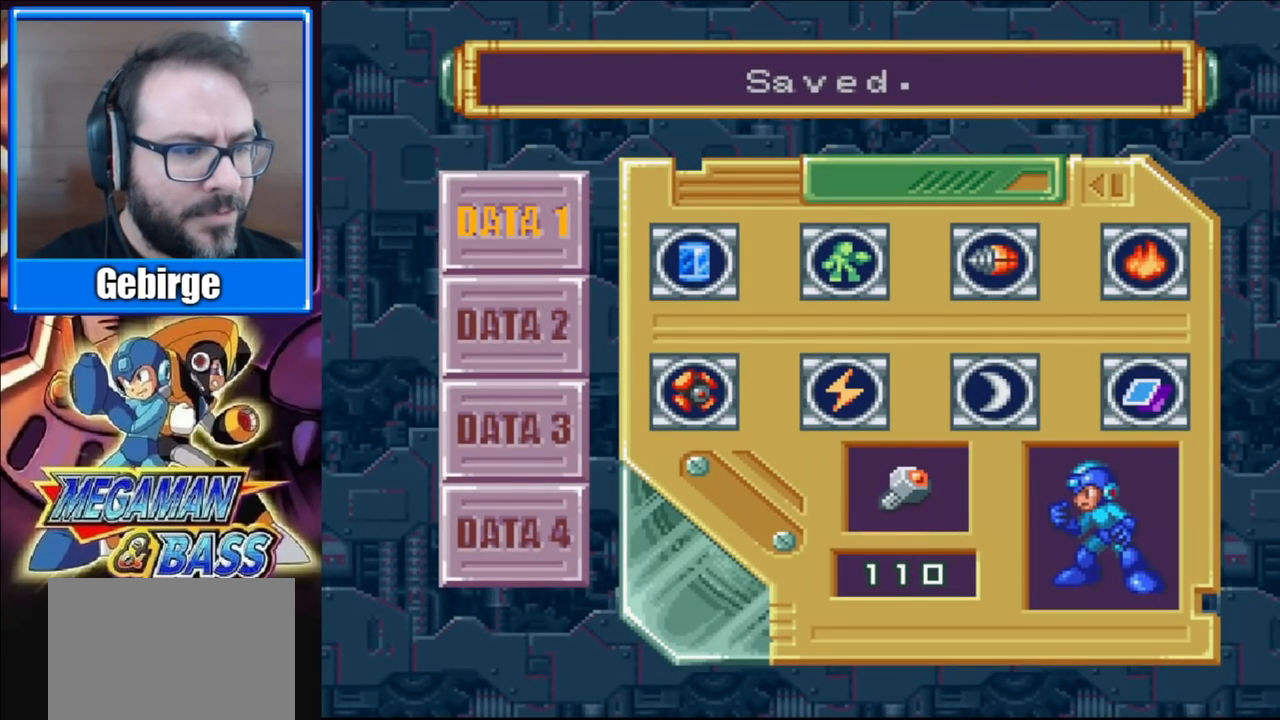
{"buttons": ["A", "B"], "right_stick": "center", "events": [[50, "B", "down"], [100, "A", "up"], [100, "Y", "down"], [133, "A", "down"], [133, "X", "down"], [267, "X", "up"], [300, "X", "down"], [317, "B", "up"], [350, "A", "up"], [417, "B", "down"], [433, "A", "down"], [450, "X", "up"], [467, "Y", "up"]]}
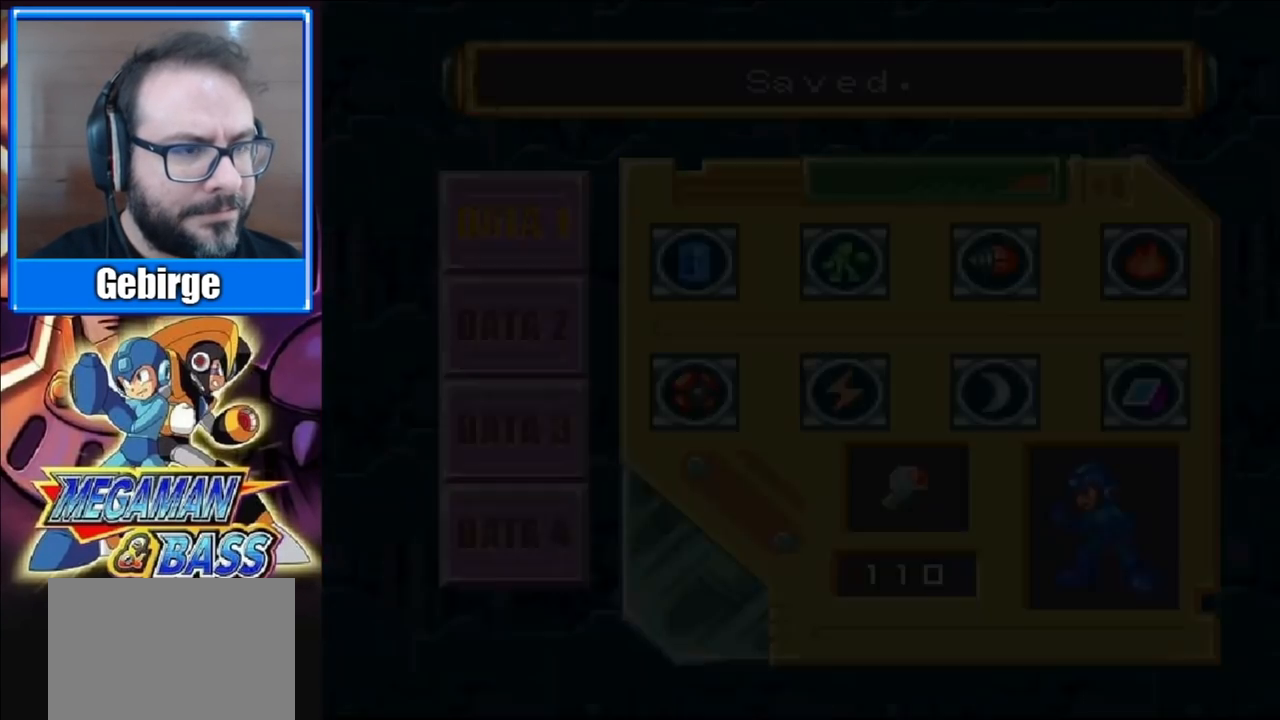
{"buttons": [], "right_stick": "center", "events": [[50, "A", "up"], [50, "B", "up"]]}
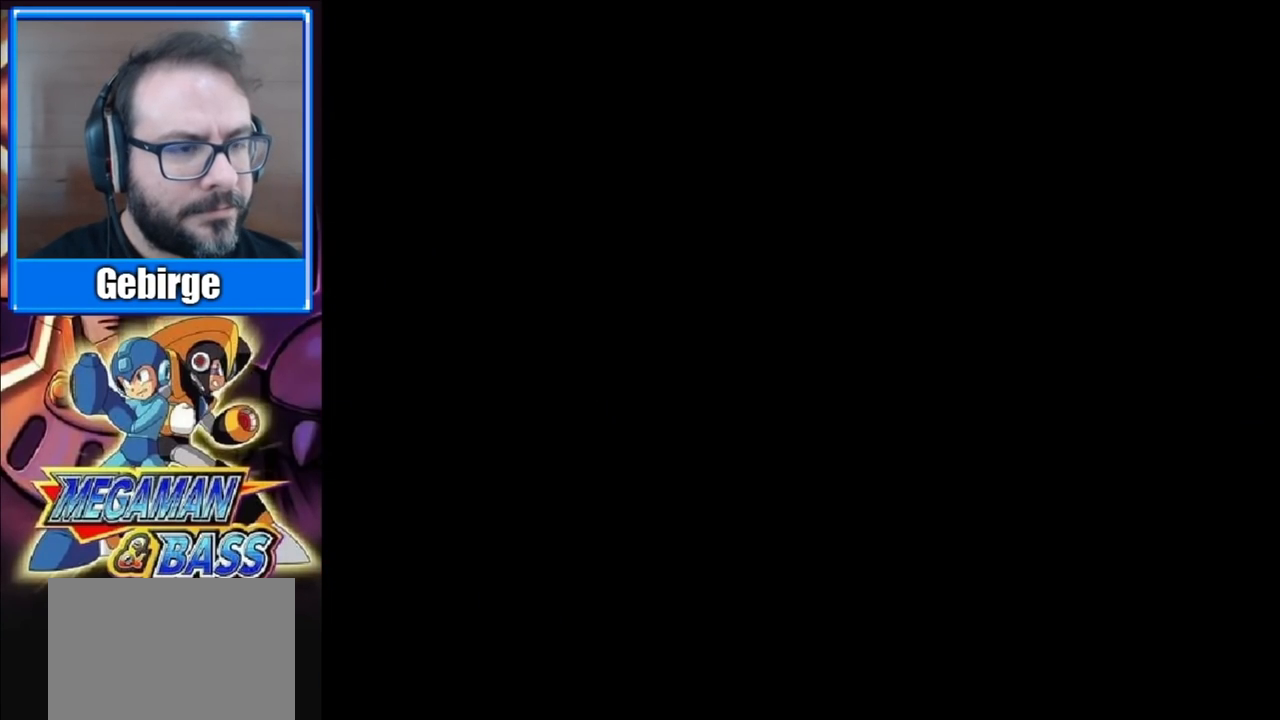
{"buttons": [], "right_stick": "center", "events": []}
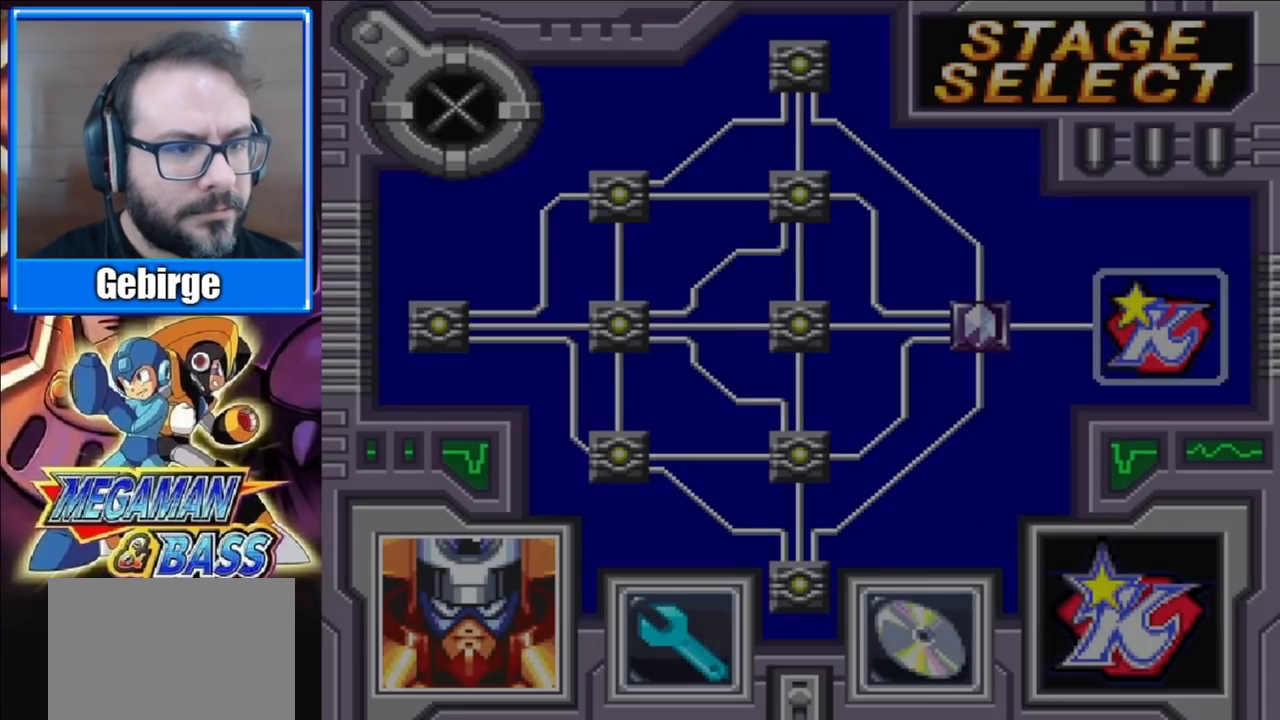
{"buttons": ["X"], "right_stick": "center", "events": [[417, "X", "down"]]}
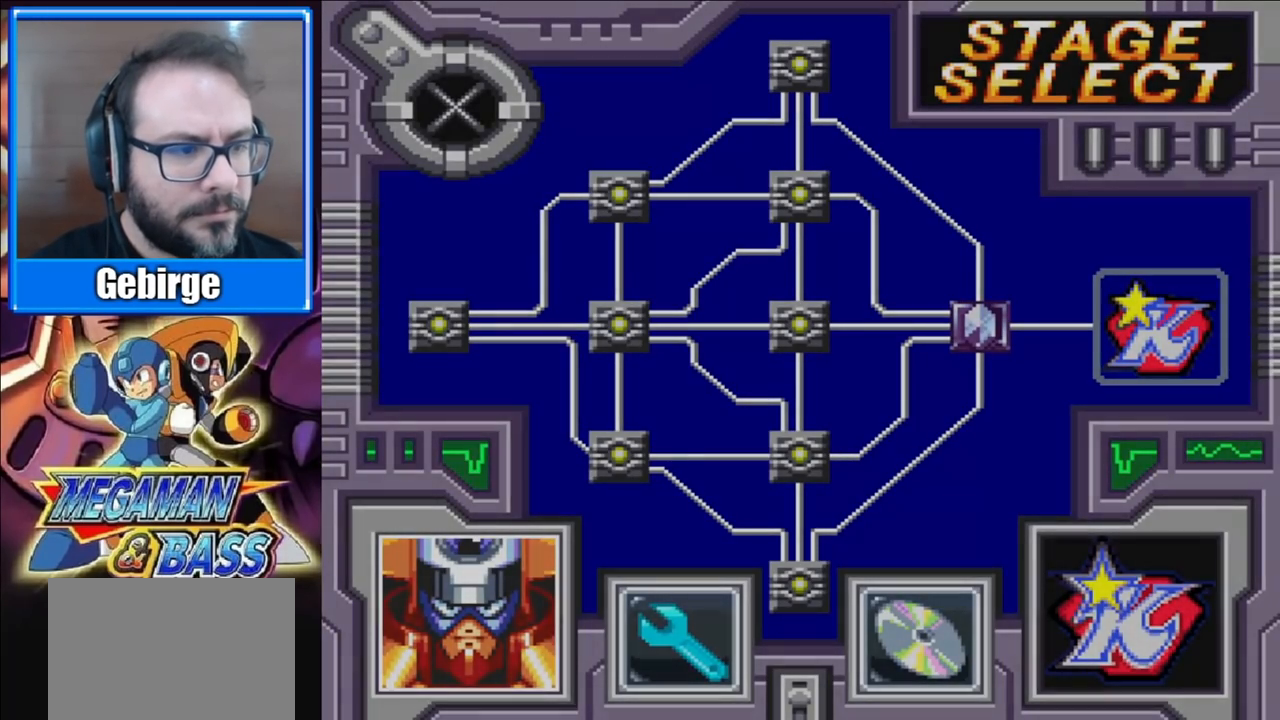
{"buttons": ["X"], "right_stick": "center", "events": [[83, "X", "up"], [117, "X", "down"], [267, "X", "up"], [483, "X", "down"]]}
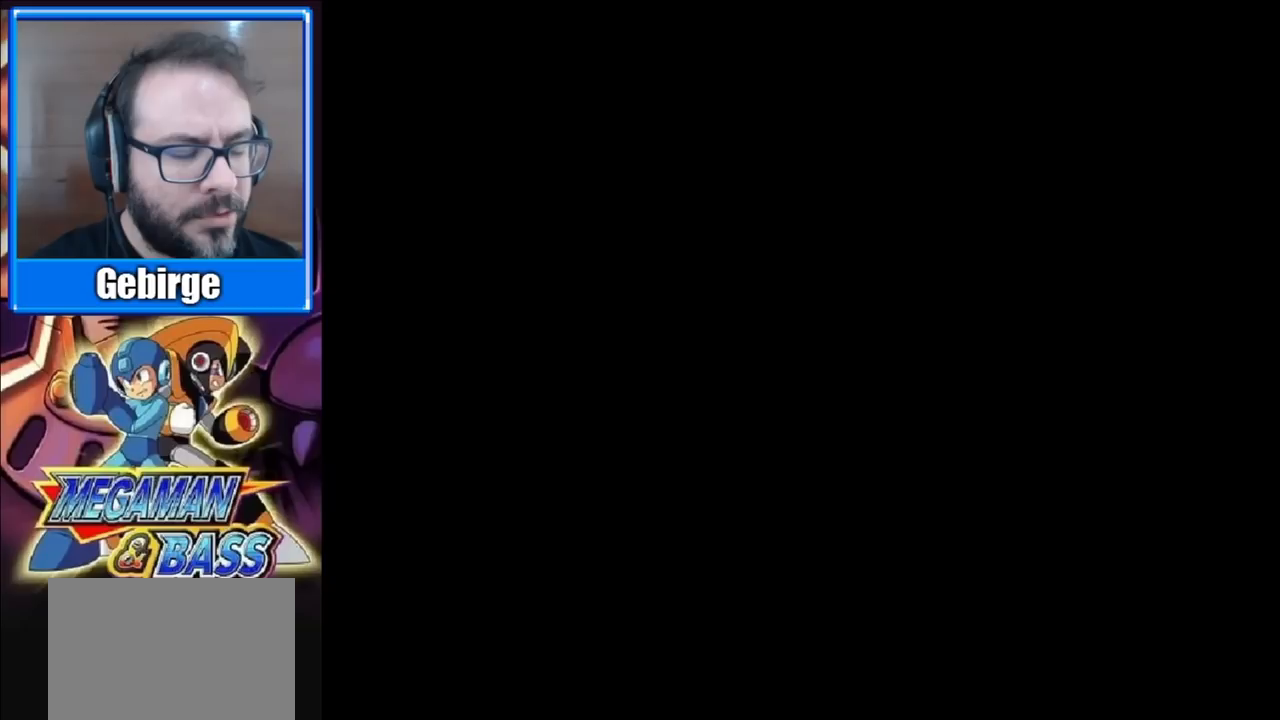
{"buttons": ["X"], "right_stick": "center", "events": [[83, "X", "up"], [183, "X", "down"], [317, "X", "up"], [383, "X", "down"]]}
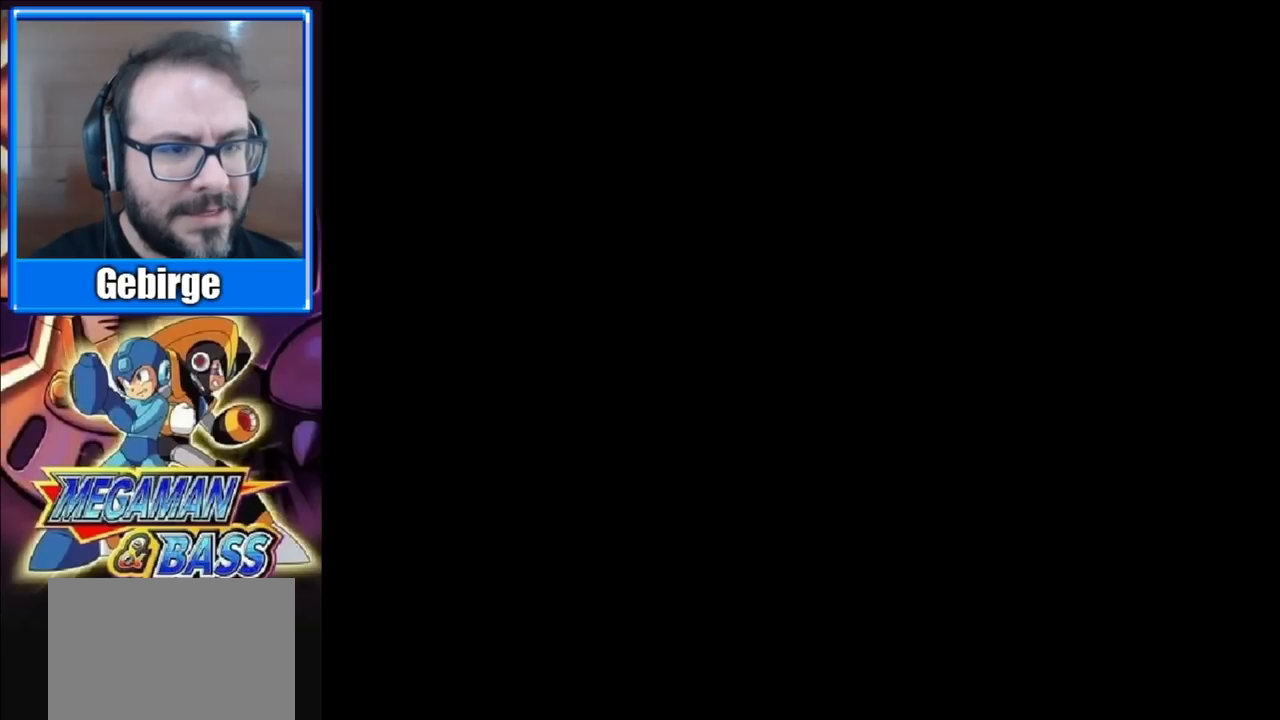
{"buttons": ["X"], "right_stick": "center", "events": [[33, "X", "up"], [100, "X", "down"], [217, "X", "up"], [300, "X", "down"], [433, "X", "up"], [500, "X", "down"]]}
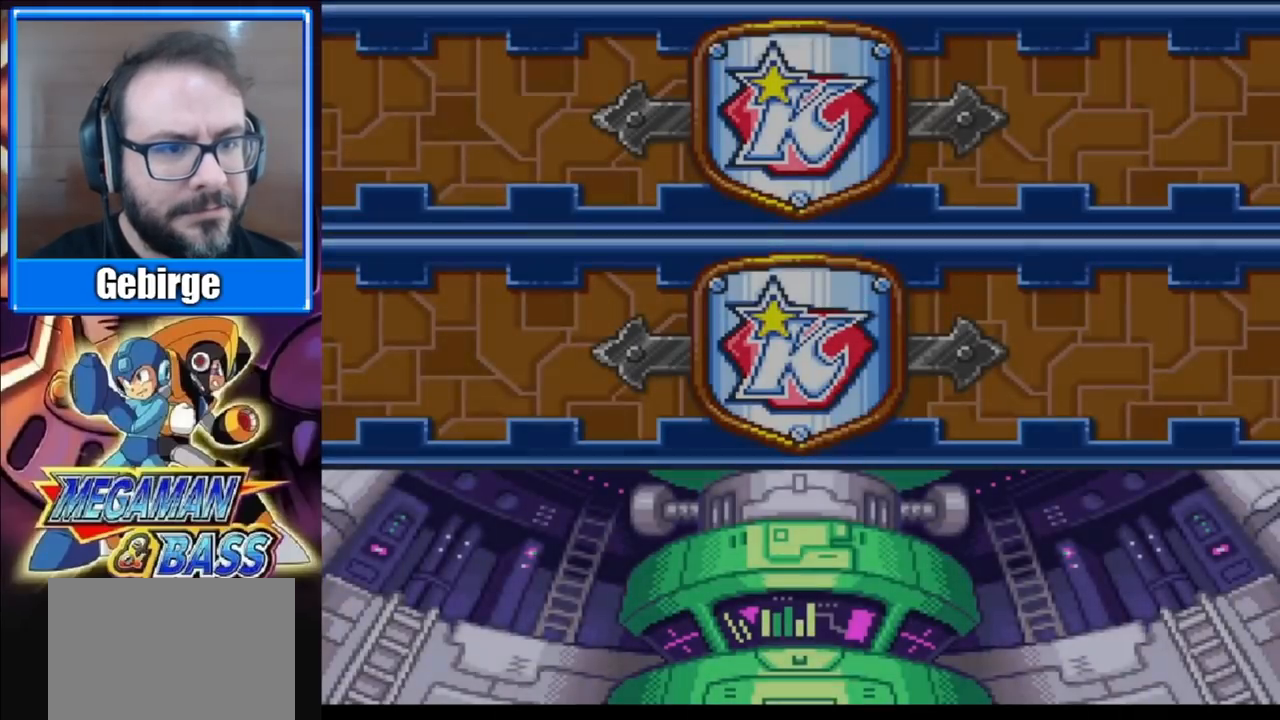
{"buttons": ["A", "B", "X", "Y"], "right_stick": "center", "events": [[133, "X", "up"], [317, "B", "down"], [367, "A", "down"], [417, "X", "down"], [433, "Y", "down"]]}
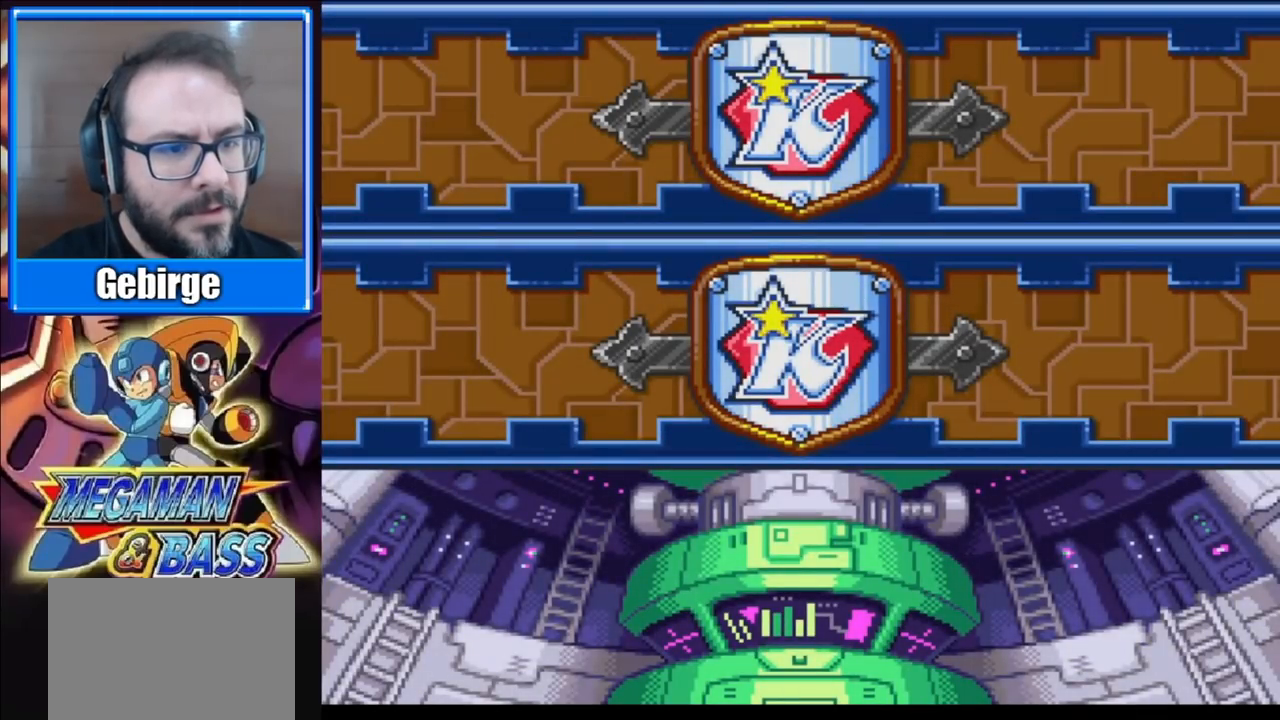
{"buttons": ["A", "B", "X", "Y"], "right_stick": "center", "events": [[100, "X", "up"], [167, "A", "up"], [167, "B", "up"], [167, "Y", "up"], [217, "X", "down"], [233, "Y", "down"], [267, "A", "down"], [267, "B", "down"], [417, "B", "up"], [433, "A", "up"], [500, "A", "down"], [500, "B", "down"]]}
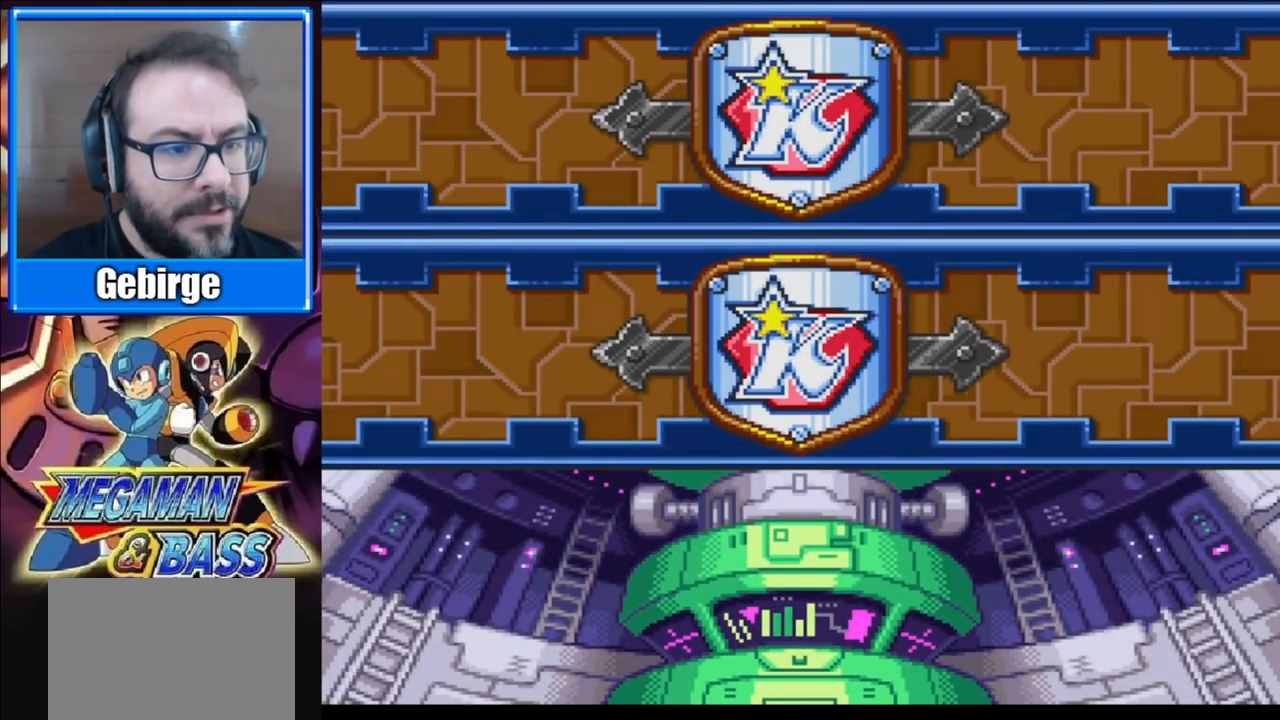
{"buttons": ["A", "B", "Y"], "right_stick": "center", "events": [[117, "B", "up"], [133, "A", "up"], [233, "B", "down"], [267, "A", "down"], [267, "X", "up"], [267, "Y", "up"], [283, "Y", "down"], [333, "A", "up"], [333, "B", "up"], [333, "X", "down"], [417, "B", "down"], [450, "A", "down"], [467, "X", "up"]]}
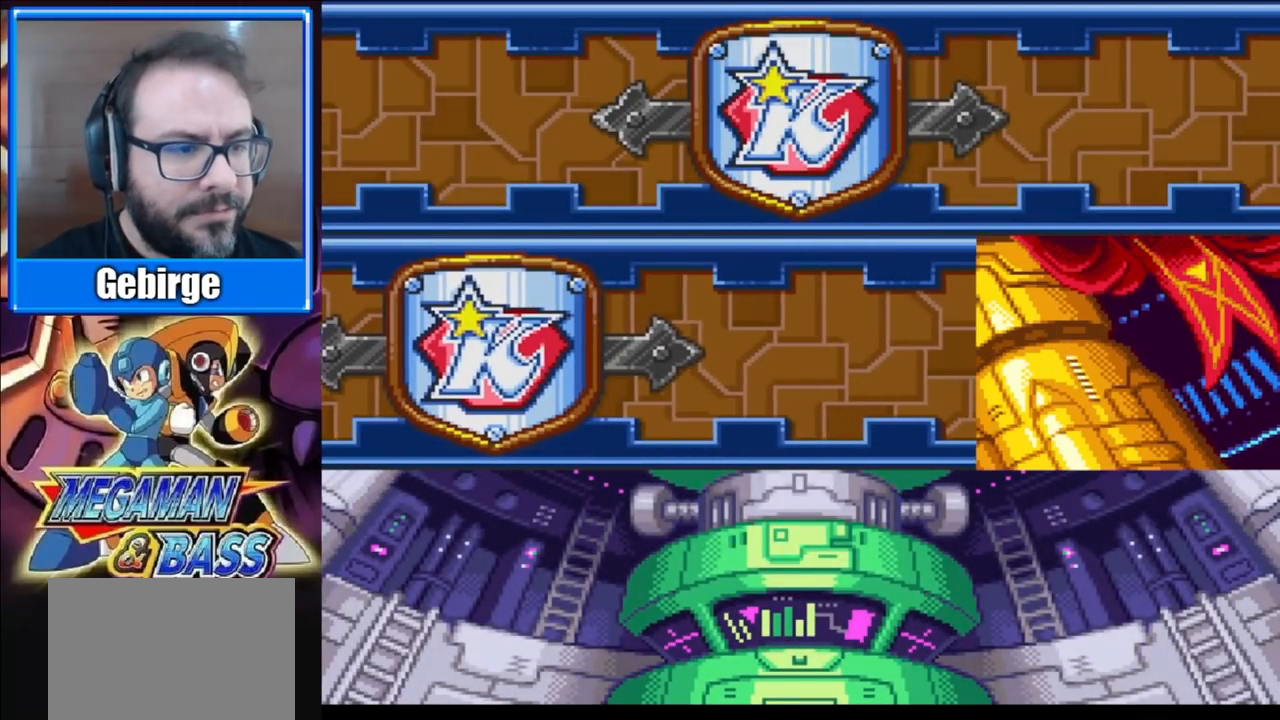
{"buttons": ["A", "B", "X", "Y"], "right_stick": "center", "events": [[33, "X", "down"], [50, "A", "up"], [50, "B", "up"], [67, "A", "down"], [100, "B", "down"], [133, "X", "up"], [233, "X", "down"], [350, "X", "up"], [417, "X", "down"]]}
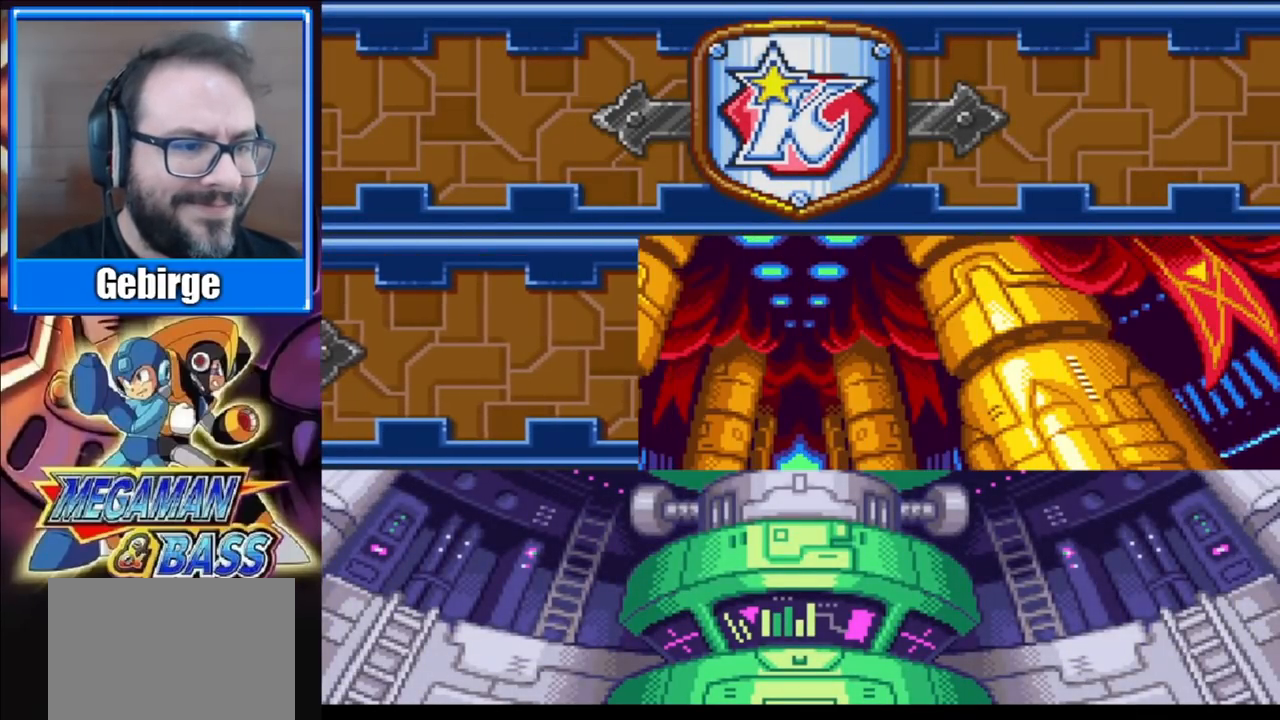
{"buttons": ["A", "B"], "right_stick": "center", "events": [[50, "X", "up"], [67, "Y", "up"], [117, "X", "down"], [117, "Y", "down"], [233, "X", "up"], [233, "Y", "up"], [333, "X", "down"], [333, "Y", "down"], [350, "B", "up"], [400, "B", "down"], [450, "X", "up"], [450, "Y", "up"]]}
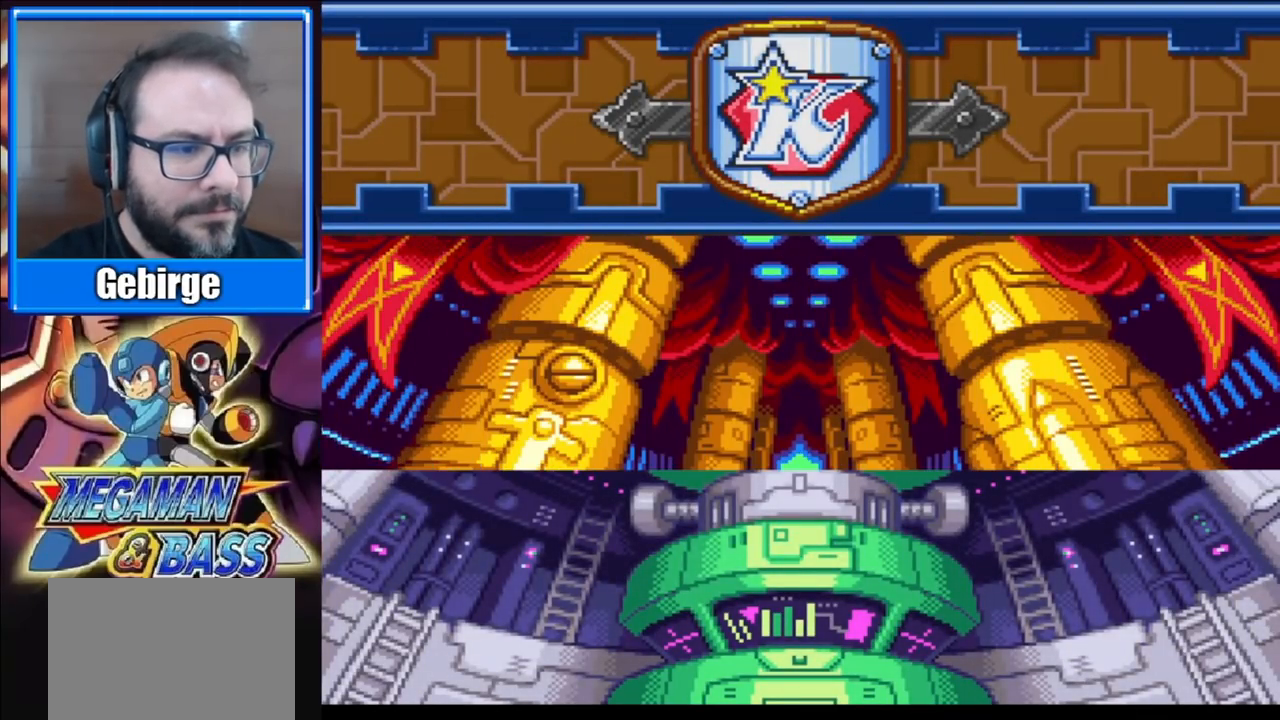
{"buttons": ["A", "B", "X", "Y"], "right_stick": "center", "events": [[17, "X", "down"], [33, "Y", "down"], [133, "X", "up"], [150, "Y", "up"], [167, "Y", "down"], [217, "X", "down"], [350, "X", "up"], [350, "Y", "up"], [433, "X", "down"], [450, "Y", "down"]]}
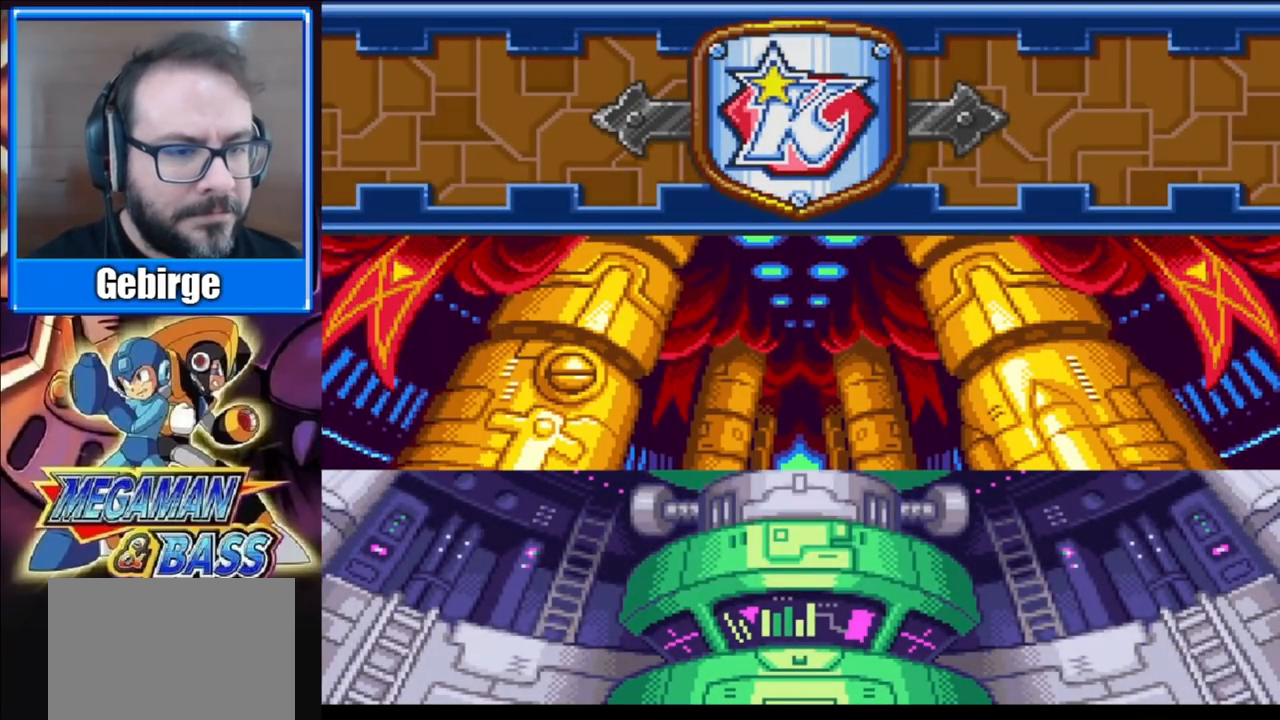
{"buttons": ["A", "B"], "right_stick": "center", "events": [[33, "X", "up"], [33, "Y", "up"], [150, "X", "down"], [167, "Y", "down"], [250, "X", "up"], [250, "Y", "up"], [333, "X", "down"], [333, "Y", "down"], [467, "X", "up"], [467, "Y", "up"]]}
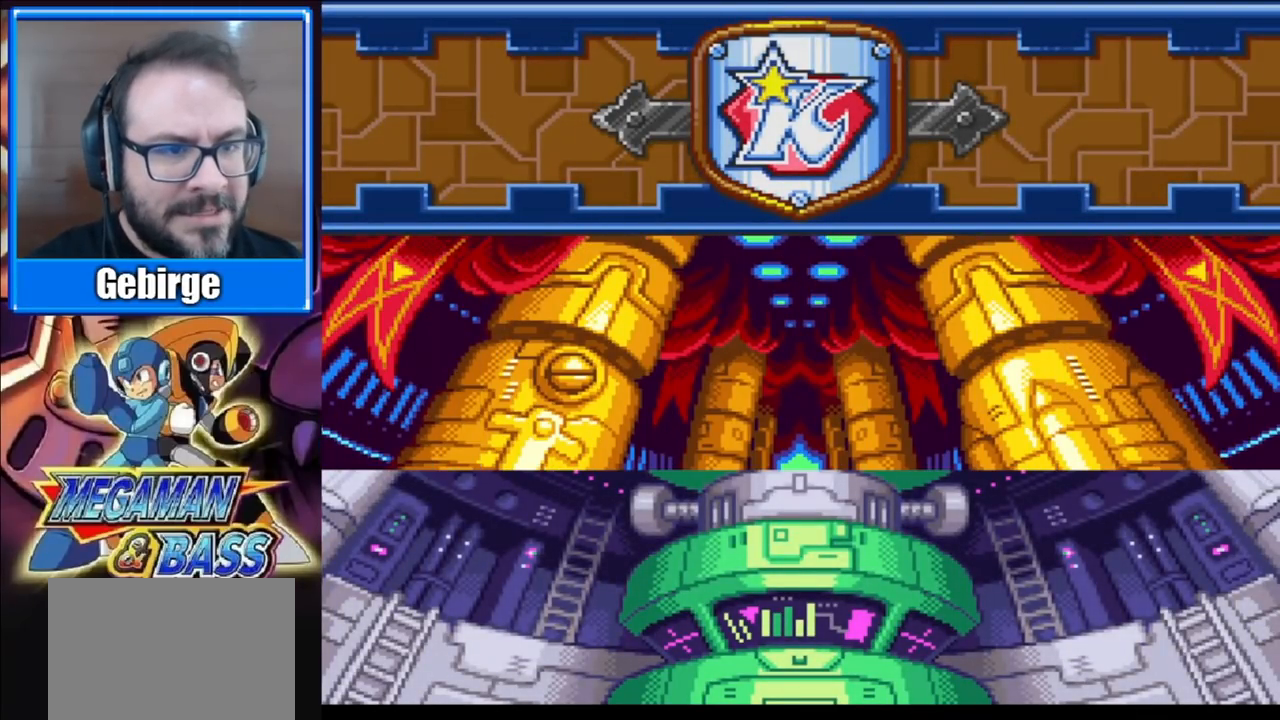
{"buttons": ["A", "B", "X", "Y"], "right_stick": "center", "events": [[50, "X", "down"], [67, "Y", "down"], [167, "X", "up"], [167, "Y", "up"], [250, "X", "down"], [283, "B", "up"], [283, "Y", "down"], [300, "B", "down"], [383, "X", "up"], [383, "Y", "up"], [467, "X", "down"], [500, "Y", "down"]]}
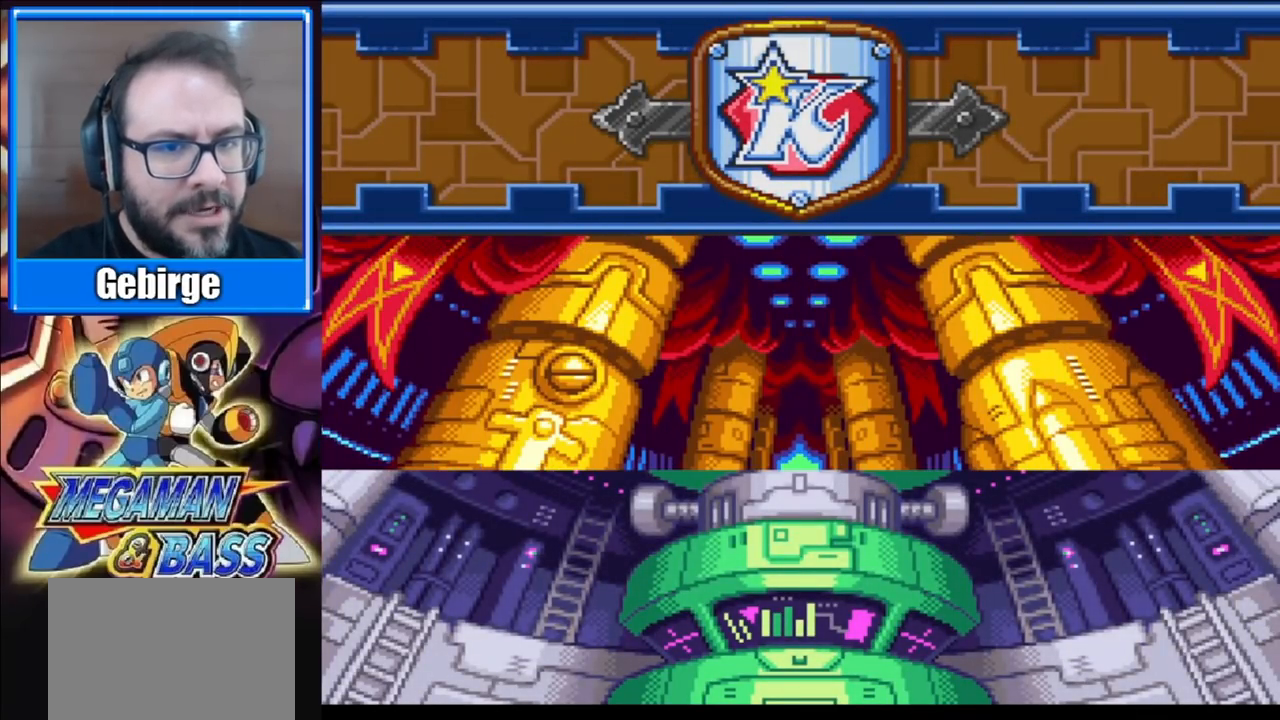
{"buttons": ["B", "X", "Y"], "right_stick": "center", "events": [[83, "X", "up"], [83, "Y", "up"], [200, "B", "up"], [200, "X", "down"], [200, "Y", "down"], [217, "B", "down"], [300, "X", "up"], [300, "Y", "up"], [400, "B", "up"], [417, "A", "up"], [433, "X", "down"], [433, "Y", "down"], [500, "B", "down"]]}
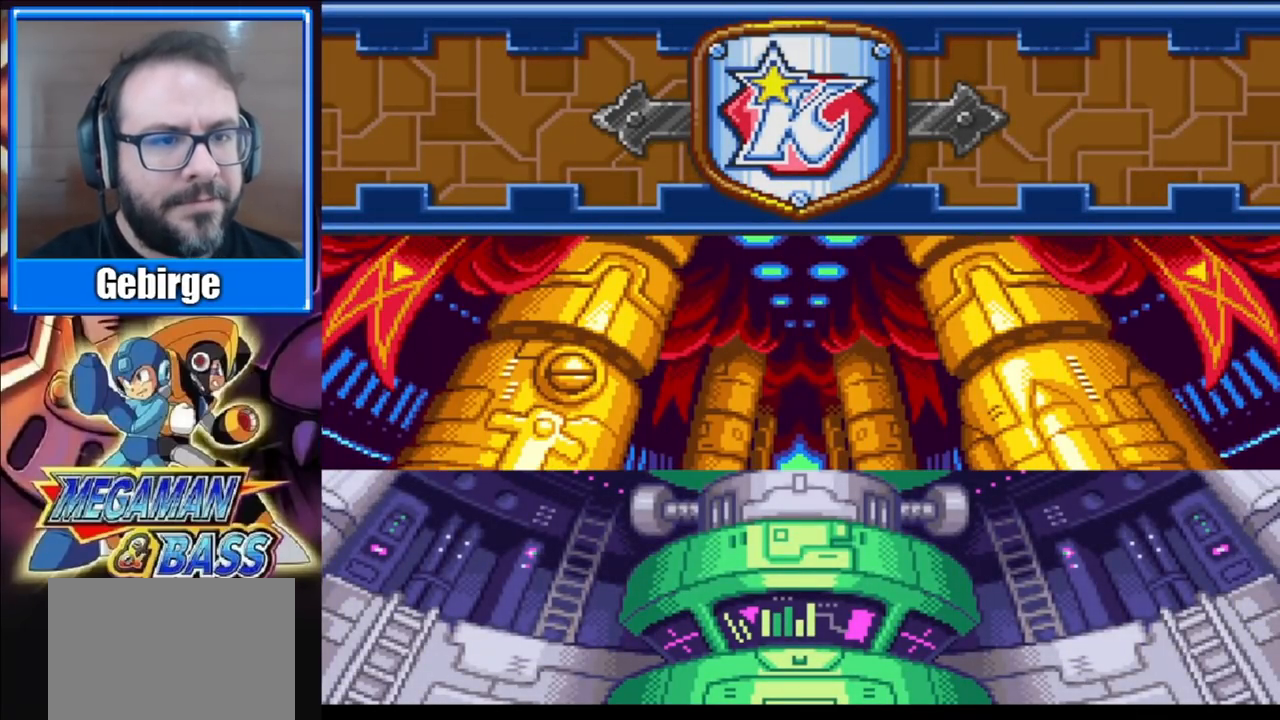
{"buttons": ["A", "B", "X", "Y"], "right_stick": "center", "events": [[17, "A", "down"], [17, "X", "up"], [17, "Y", "up"], [133, "A", "up"], [133, "B", "up"], [133, "X", "down"], [133, "Y", "down"], [167, "A", "down"], [183, "B", "down"], [233, "X", "up"], [233, "Y", "up"], [317, "X", "down"], [317, "Y", "down"], [333, "A", "up"], [333, "B", "up"], [400, "B", "down"], [433, "A", "down"], [433, "X", "up"], [433, "Y", "up"], [500, "X", "down"], [500, "Y", "down"]]}
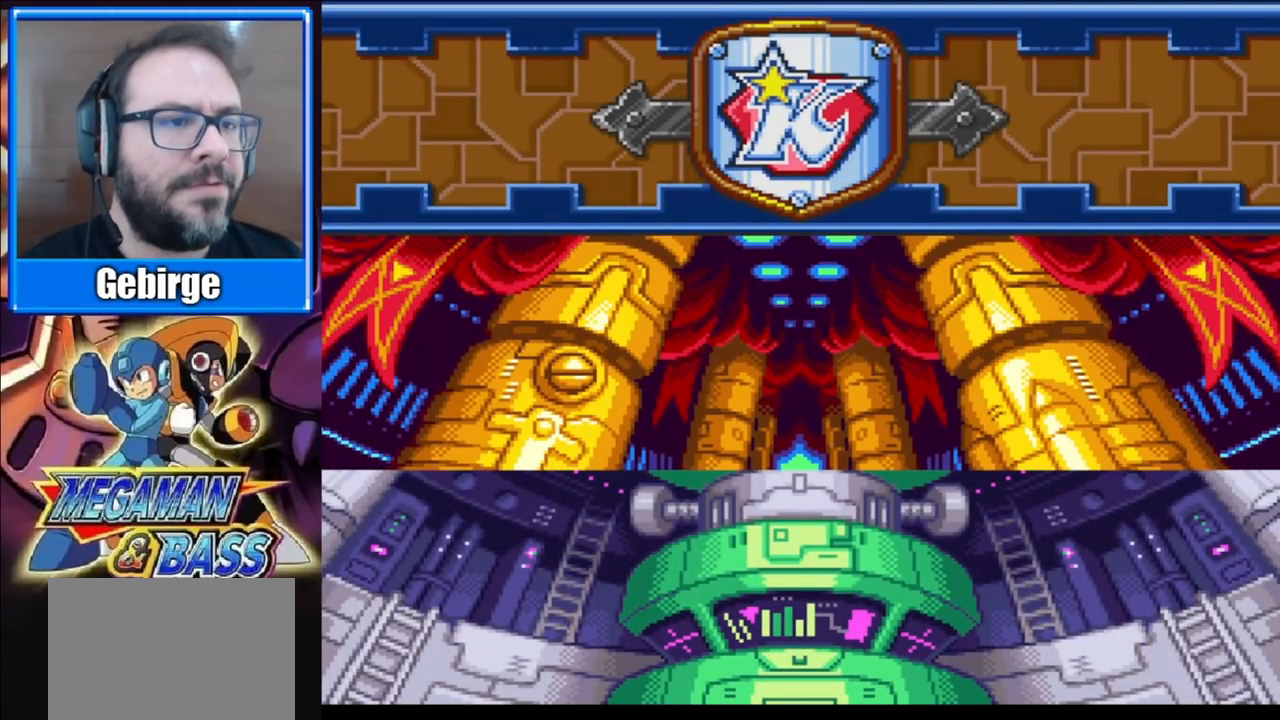
{"buttons": ["X", "Y"], "right_stick": "center", "events": [[33, "B", "up"], [67, "B", "down"], [133, "X", "up"], [133, "Y", "up"], [217, "A", "up"], [217, "B", "up"], [217, "X", "down"], [217, "Y", "down"], [300, "A", "down"], [300, "B", "down"], [333, "X", "up"], [350, "Y", "up"], [433, "A", "up"], [433, "B", "up"], [433, "X", "down"], [433, "Y", "down"]]}